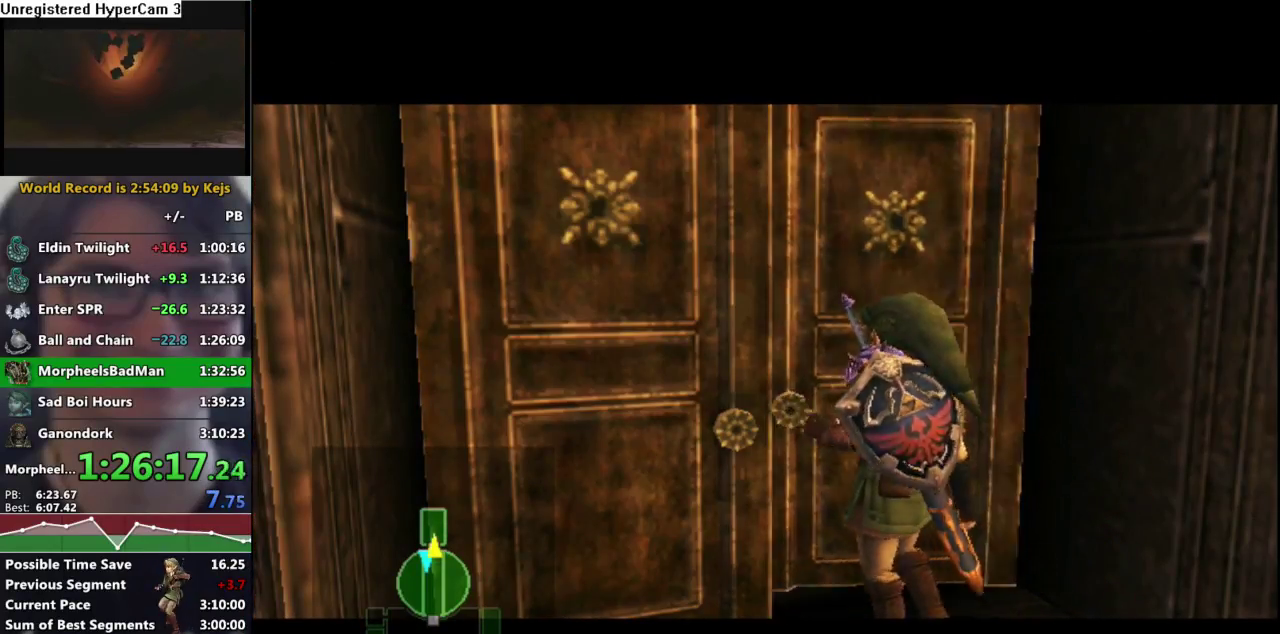
Gameplay with a controller (Nintendo layout); each line is a JSON object with the inputs held at the frame after it. "events" lists button and stick changes between this image and that frame as [ms after this image, input, new state], when the widget could be followed in between. Not read: L3 R3.
{"buttons": [], "left_stick": "center", "right_stick": "center", "events": []}
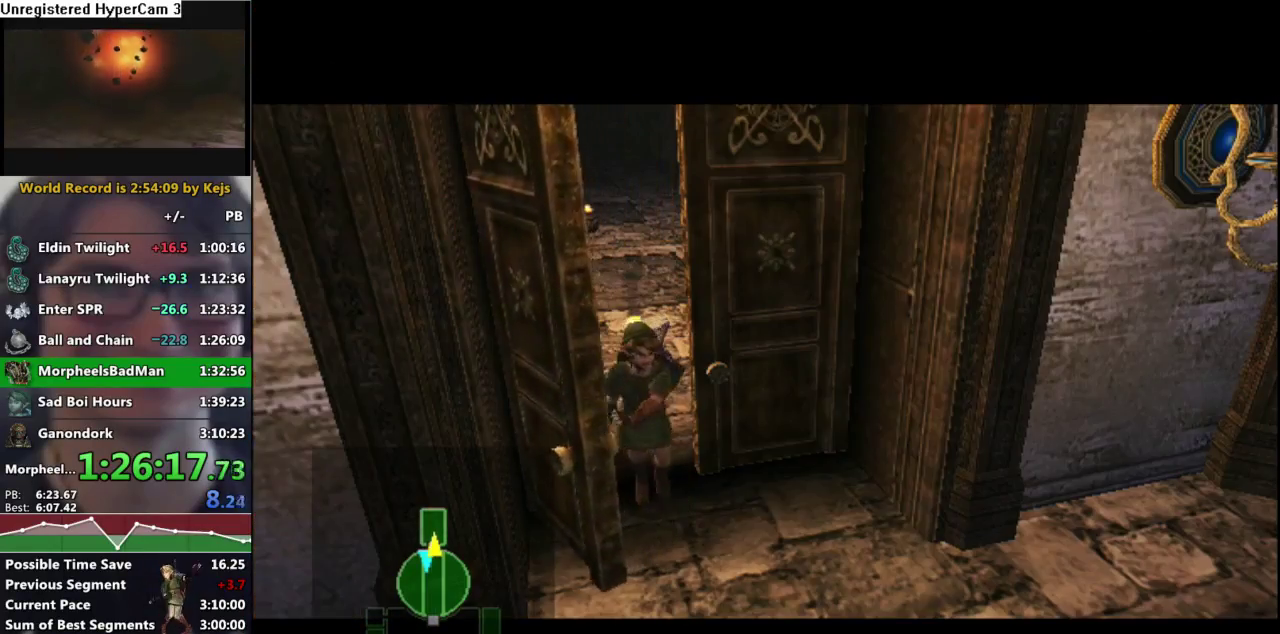
{"buttons": [], "left_stick": "center", "right_stick": "center", "events": []}
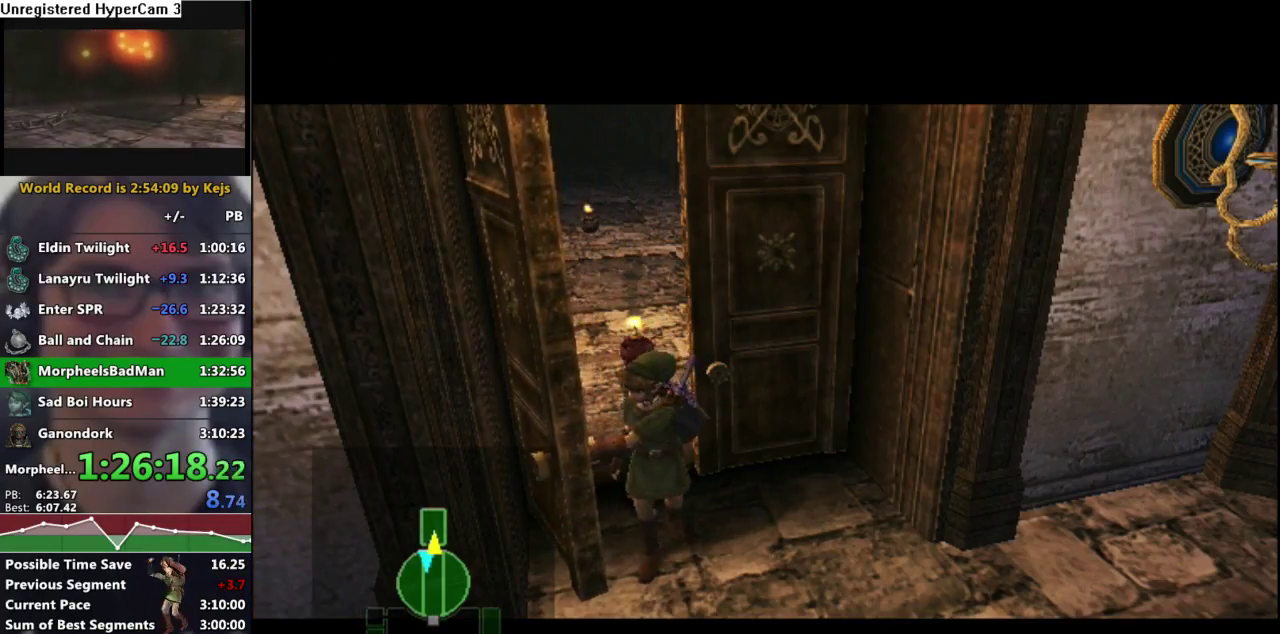
{"buttons": ["L1"], "left_stick": "center", "right_stick": "center", "events": [[367, "L1", "down"]]}
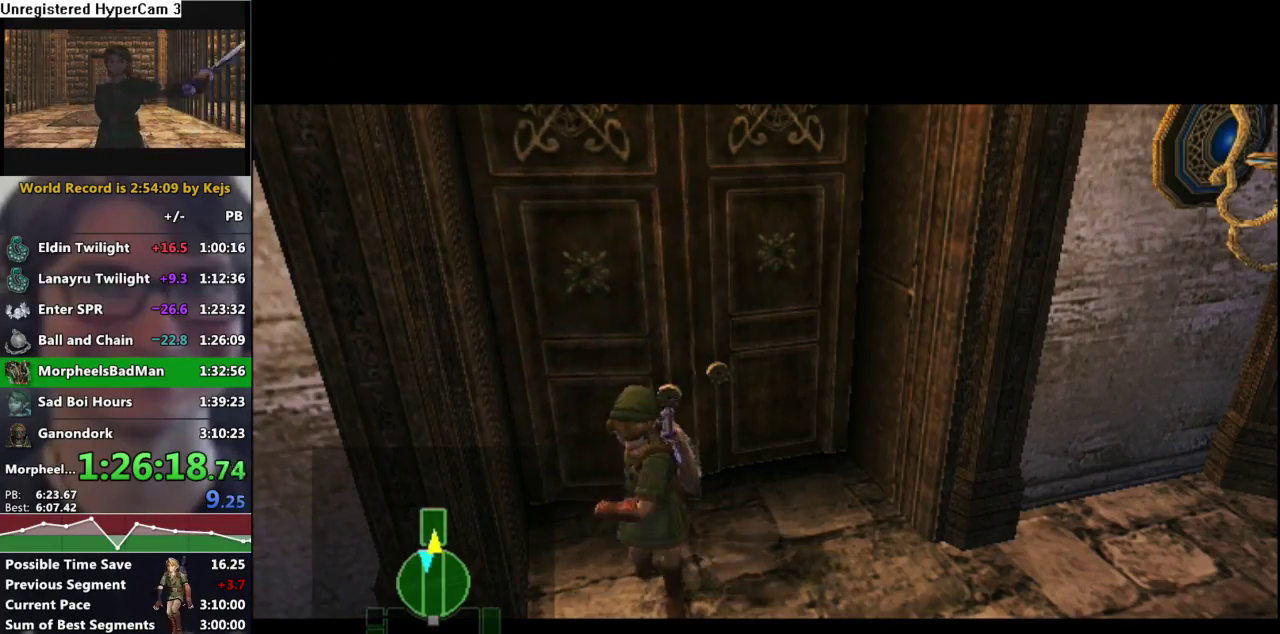
{"buttons": ["L1"], "left_stick": "center", "right_stick": "center", "events": []}
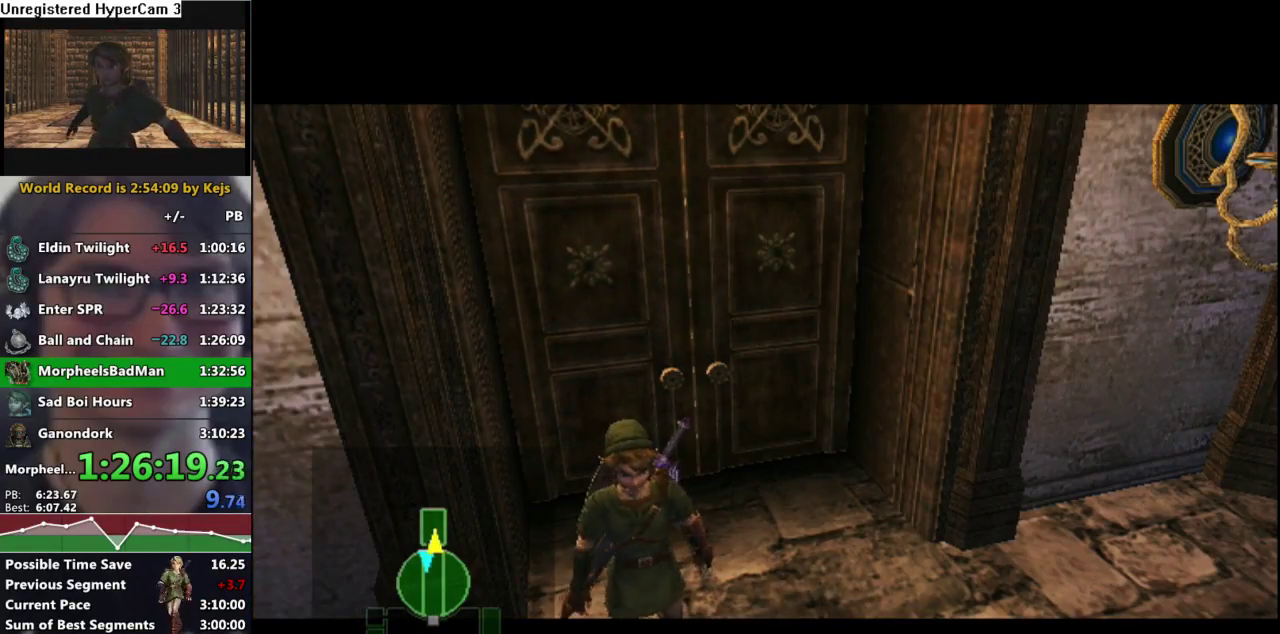
{"buttons": ["L1"], "left_stick": "center", "right_stick": "center", "events": []}
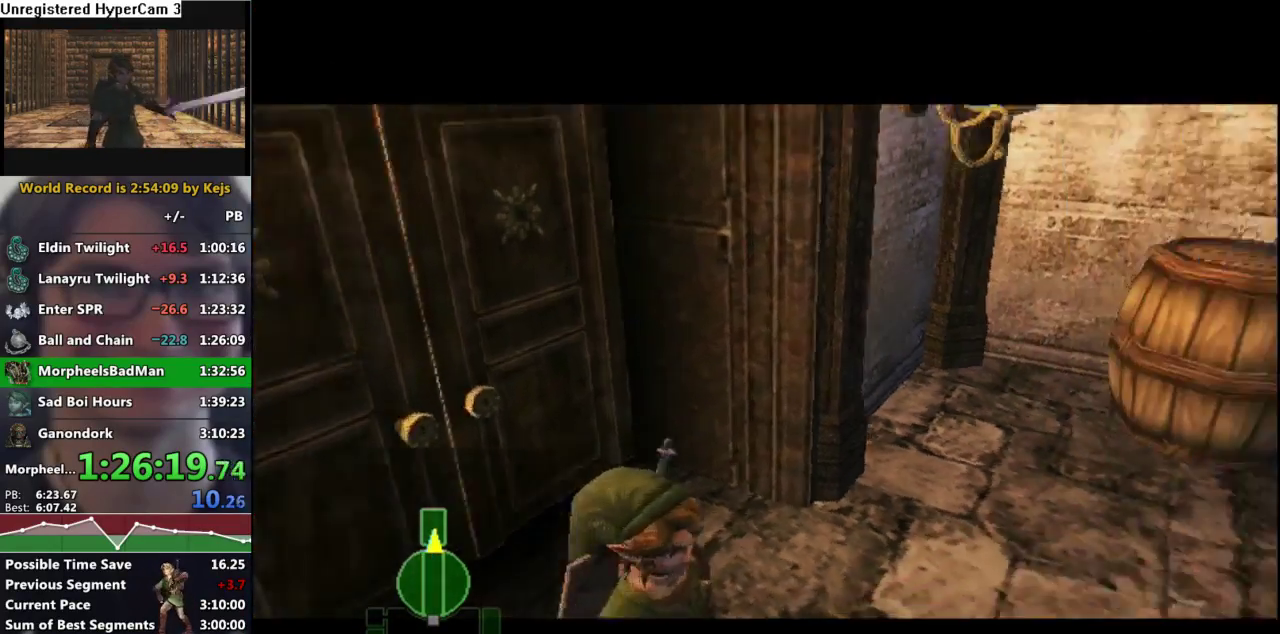
{"buttons": [], "left_stick": "center", "right_stick": "center", "events": [[183, "L1", "up"]]}
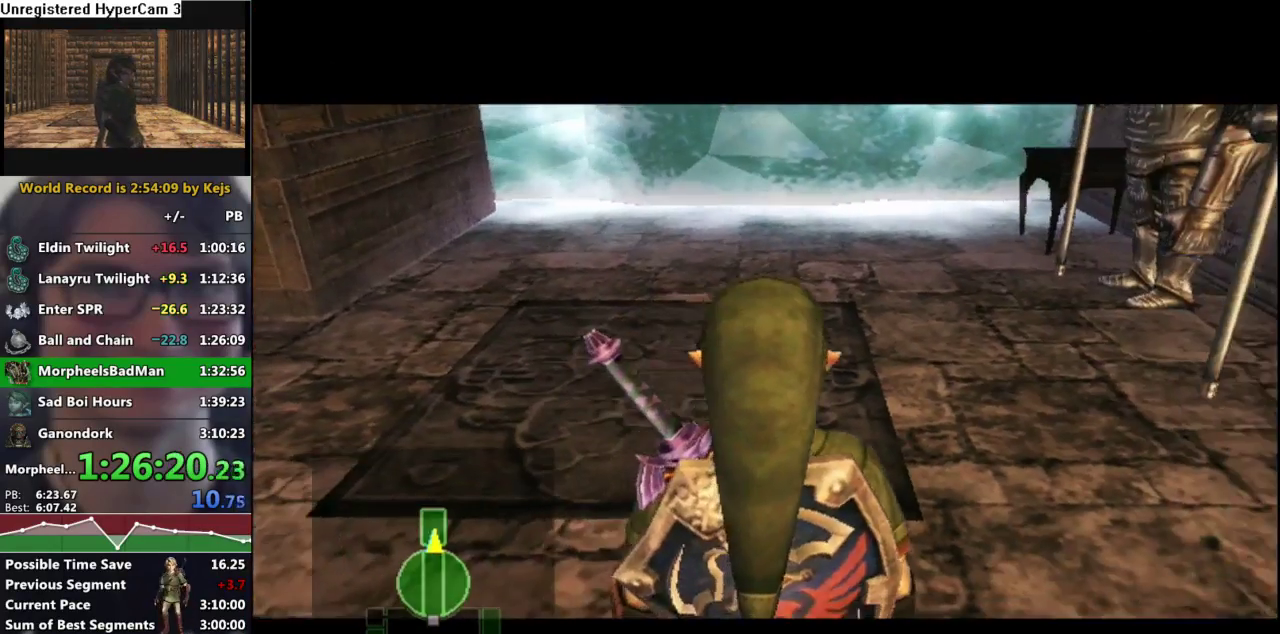
{"buttons": ["L1"], "left_stick": "center", "right_stick": "center", "events": [[200, "left_stick", "down"], [300, "left_stick", "center"], [350, "L1", "down"]]}
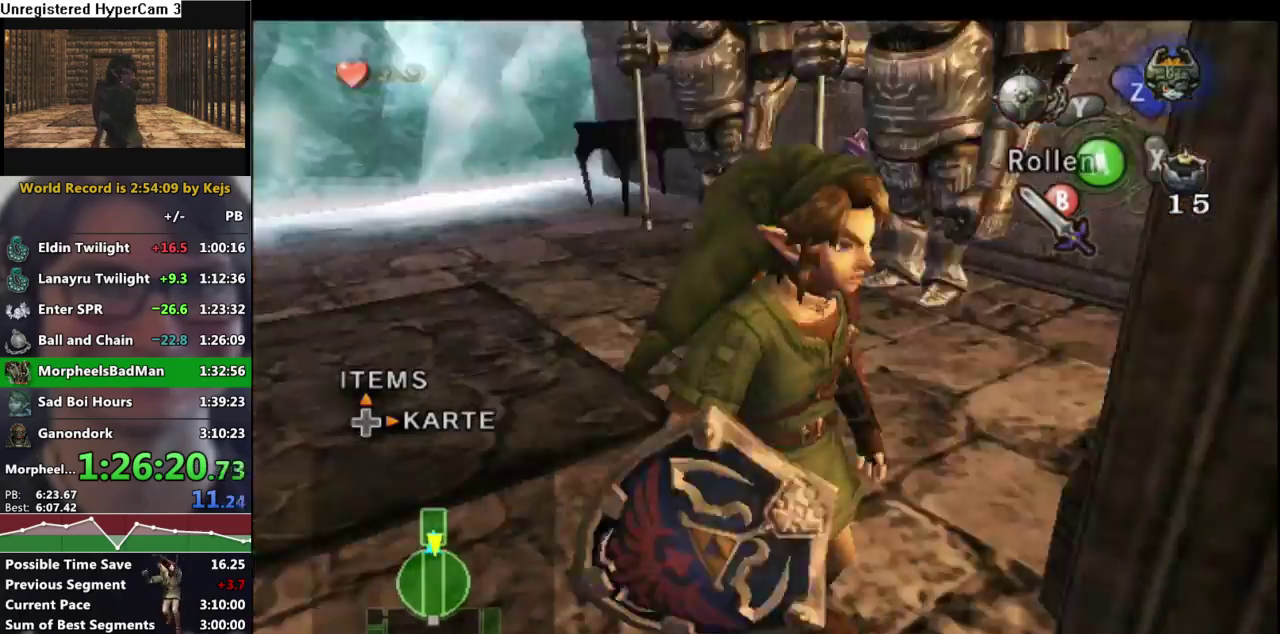
{"buttons": [], "left_stick": "center", "right_stick": "center", "events": [[117, "left_stick", "left"], [183, "A", "down"], [283, "A", "up"], [283, "left_stick", "center"], [483, "L1", "up"]]}
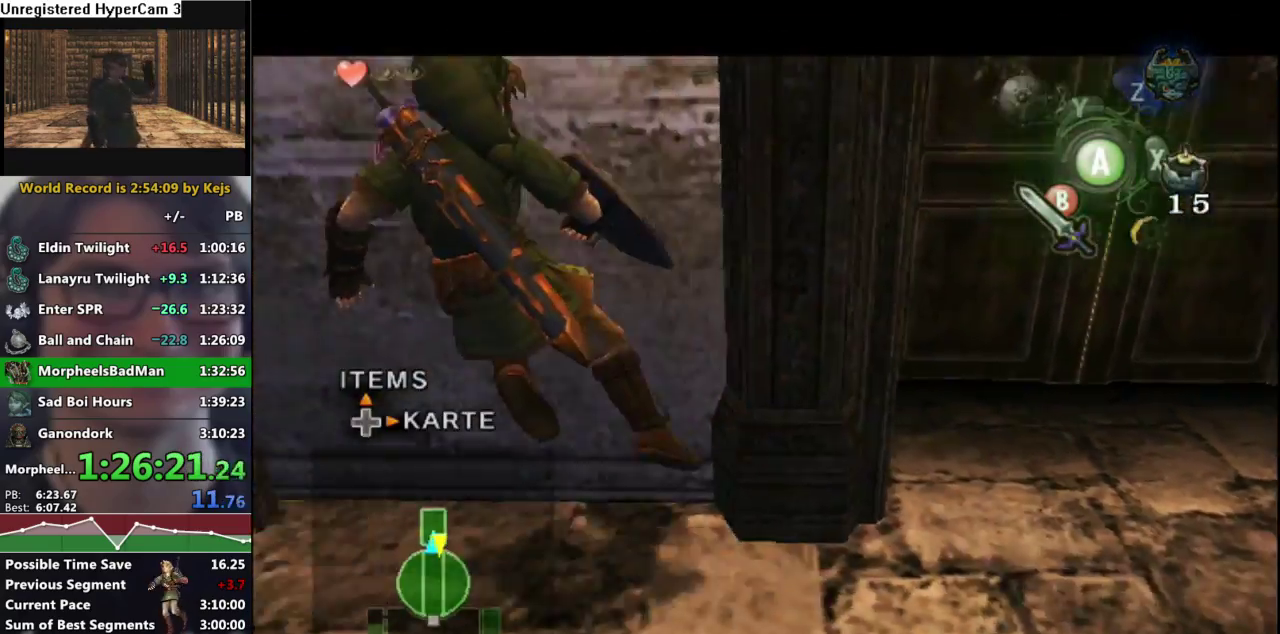
{"buttons": ["Y"], "left_stick": "center", "right_stick": "center", "events": [[300, "Y", "down"]]}
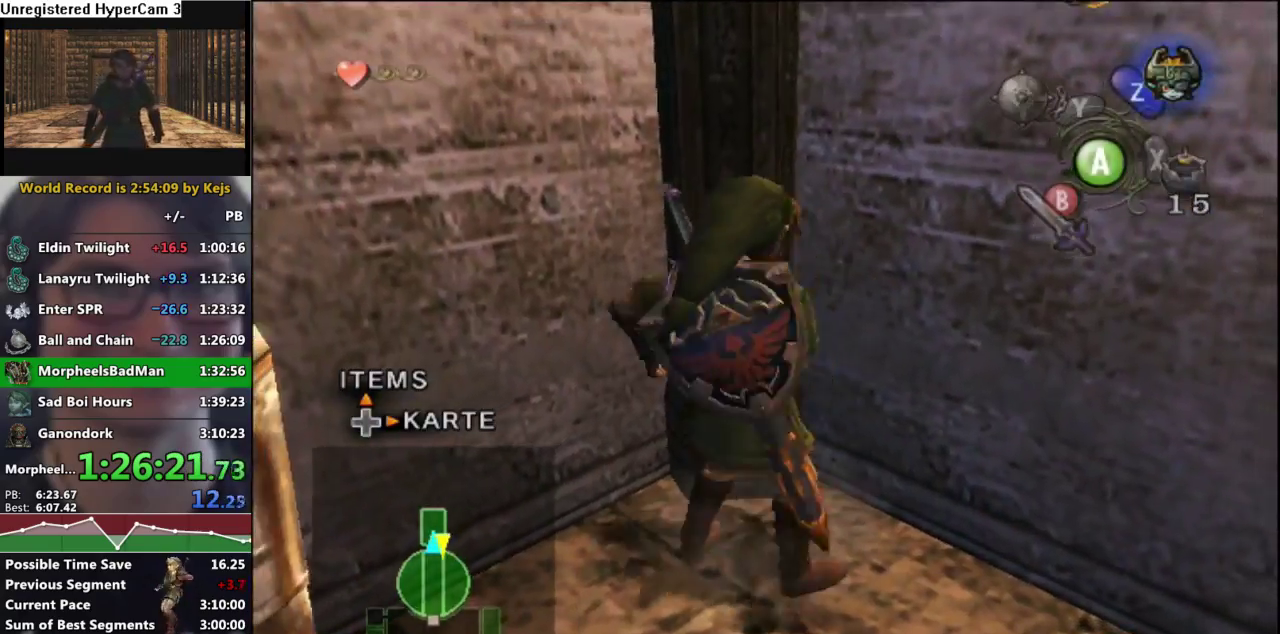
{"buttons": ["Y"], "left_stick": "center", "right_stick": "center", "events": []}
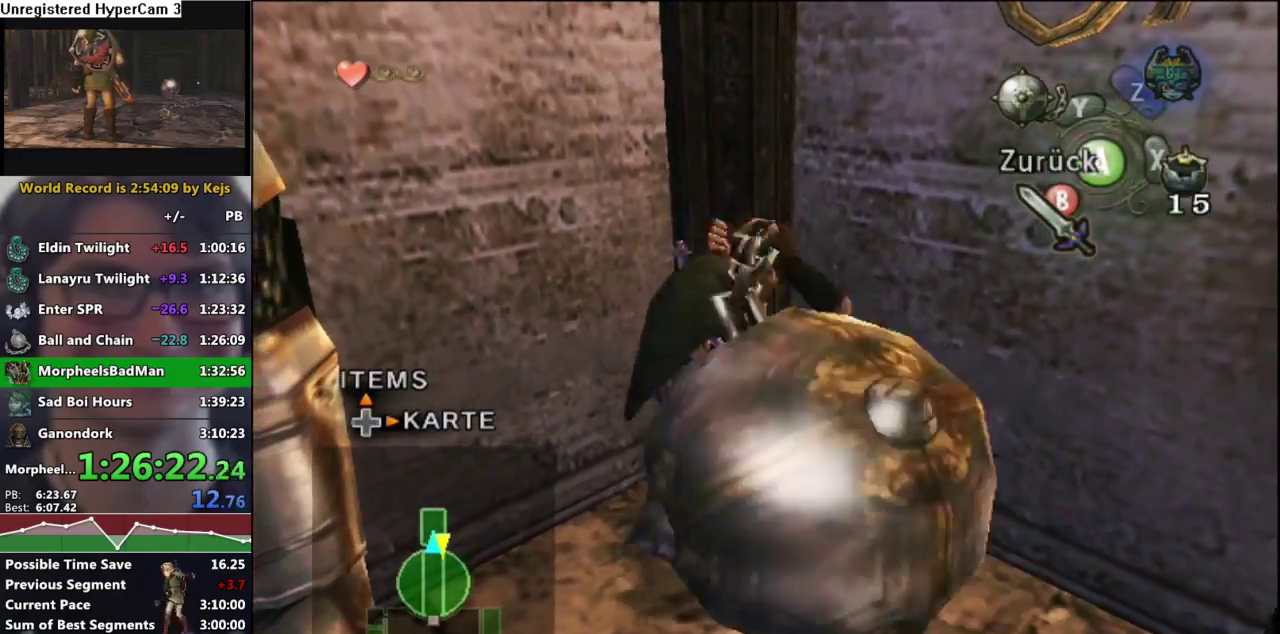
{"buttons": ["Y"], "left_stick": "down-left", "right_stick": "center", "events": [[50, "left_stick", "down"], [317, "left_stick", "down-left"]]}
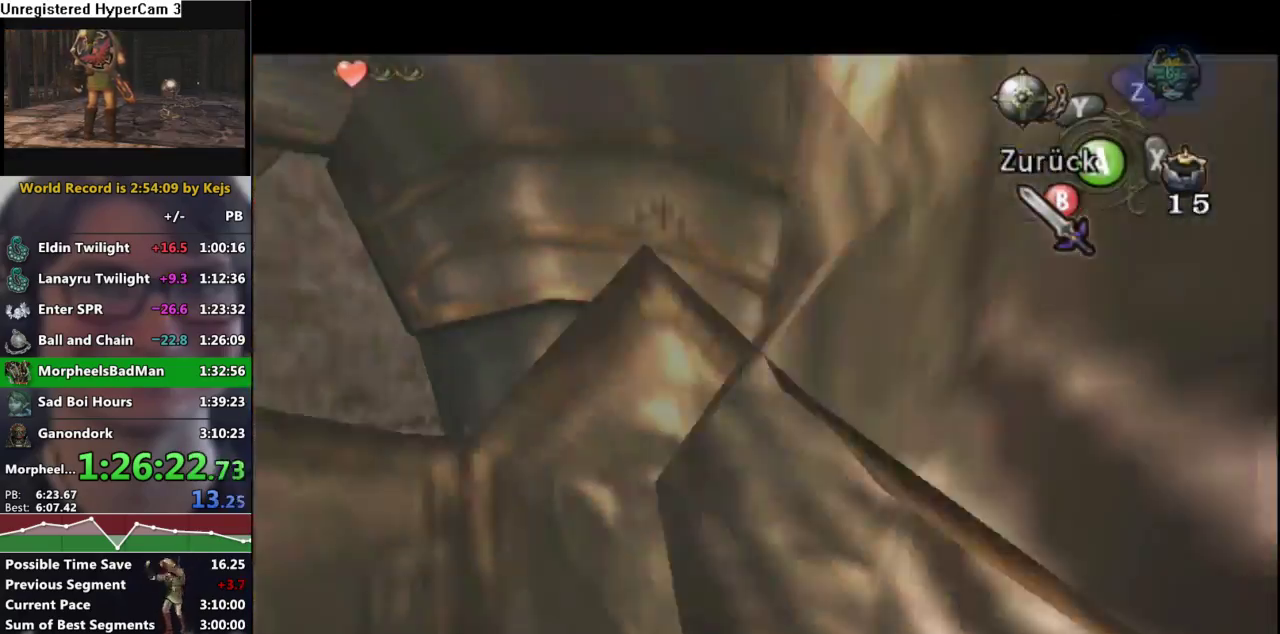
{"buttons": ["Y"], "left_stick": "down", "right_stick": "center", "events": [[50, "left_stick", "down"]]}
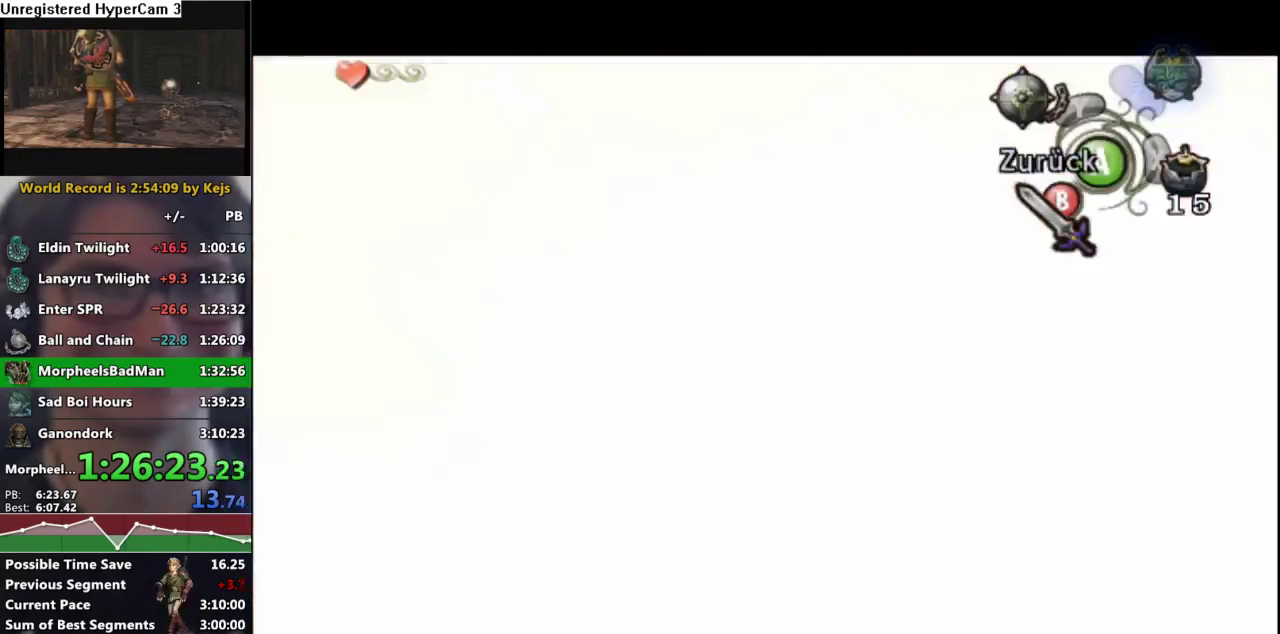
{"buttons": ["Y"], "left_stick": "down", "right_stick": "center", "events": [[50, "left_stick", "center"], [250, "A", "down"], [400, "A", "up"], [417, "left_stick", "down"]]}
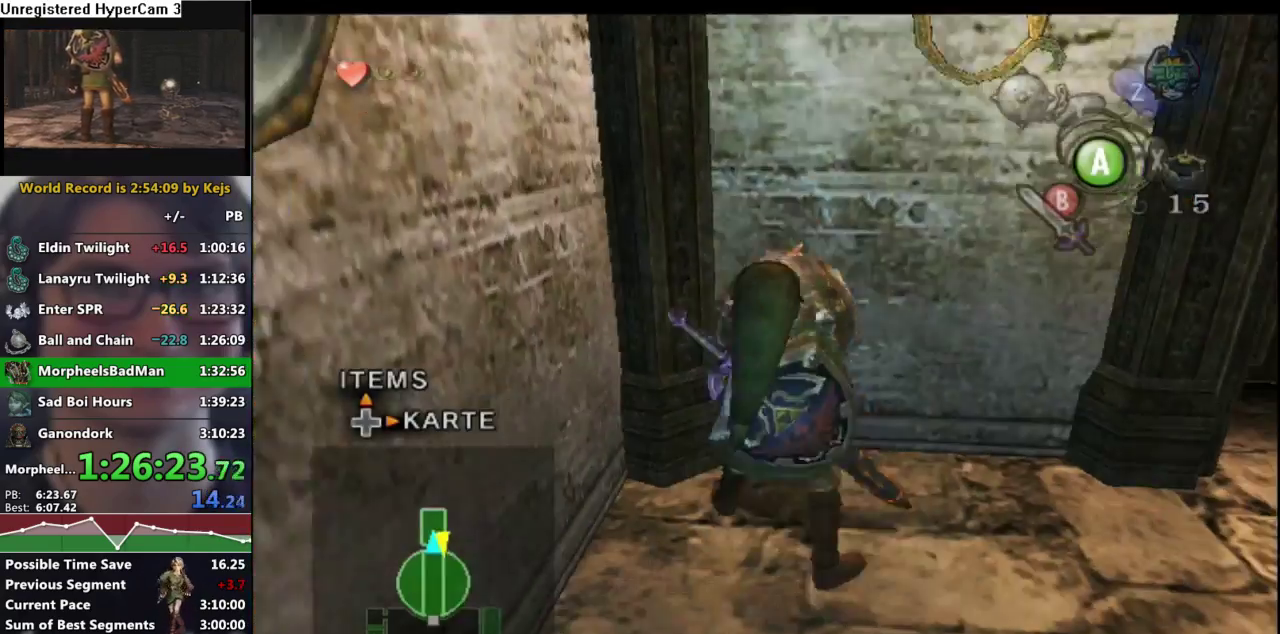
{"buttons": [], "left_stick": "down", "right_stick": "center", "events": [[67, "A", "down"], [167, "Y", "up"], [183, "A", "up"], [300, "A", "down"], [300, "left_stick", "center"], [400, "A", "up"], [500, "left_stick", "down"]]}
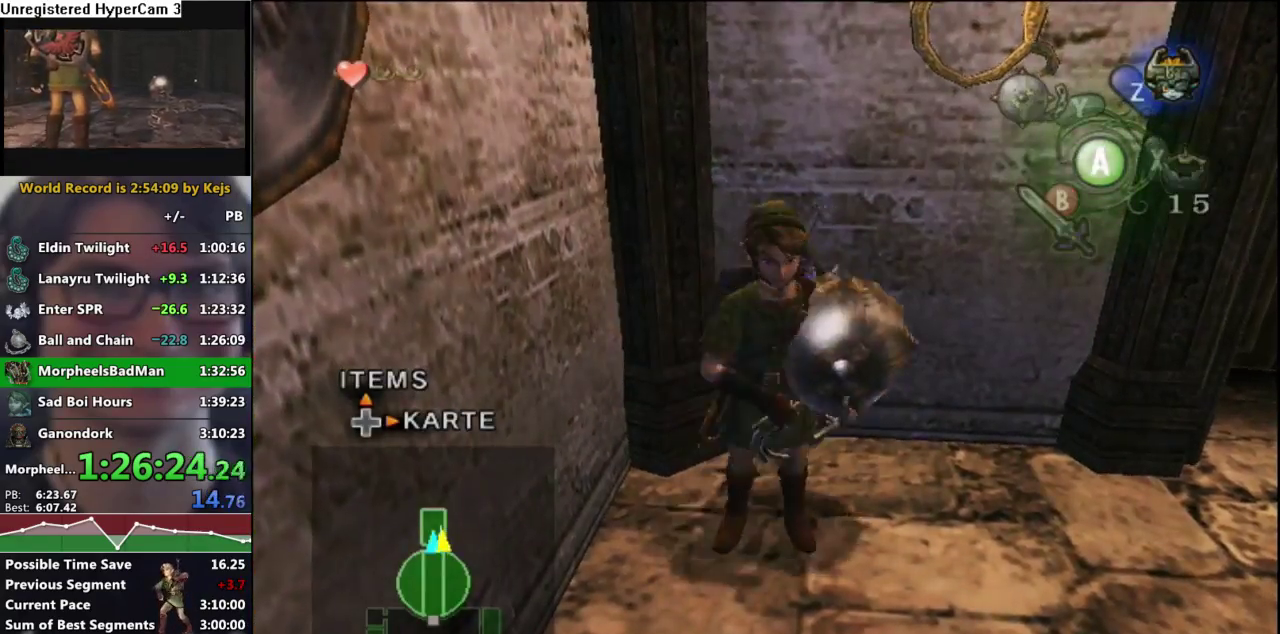
{"buttons": [], "left_stick": "down-left", "right_stick": "right", "events": [[67, "right_stick", "right"], [300, "left_stick", "down-left"]]}
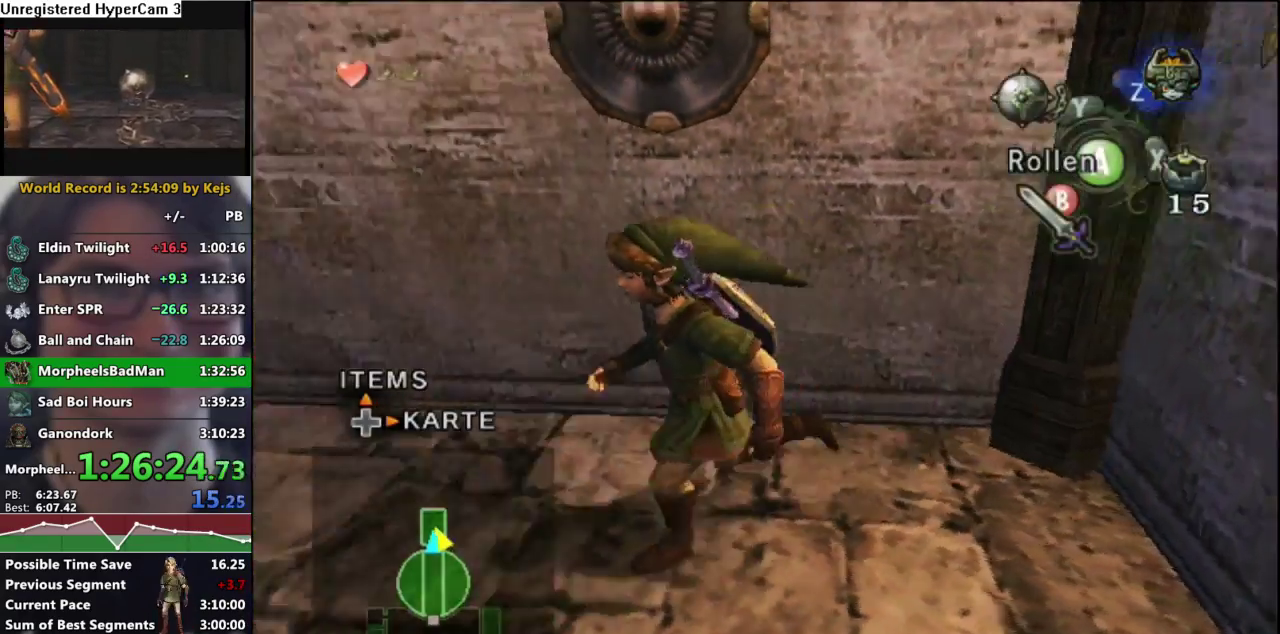
{"buttons": [], "left_stick": "up-right", "right_stick": "left", "events": [[67, "right_stick", "center"], [167, "B", "down"], [183, "left_stick", "up-left"], [233, "B", "up"], [367, "left_stick", "up-right"], [450, "right_stick", "left"]]}
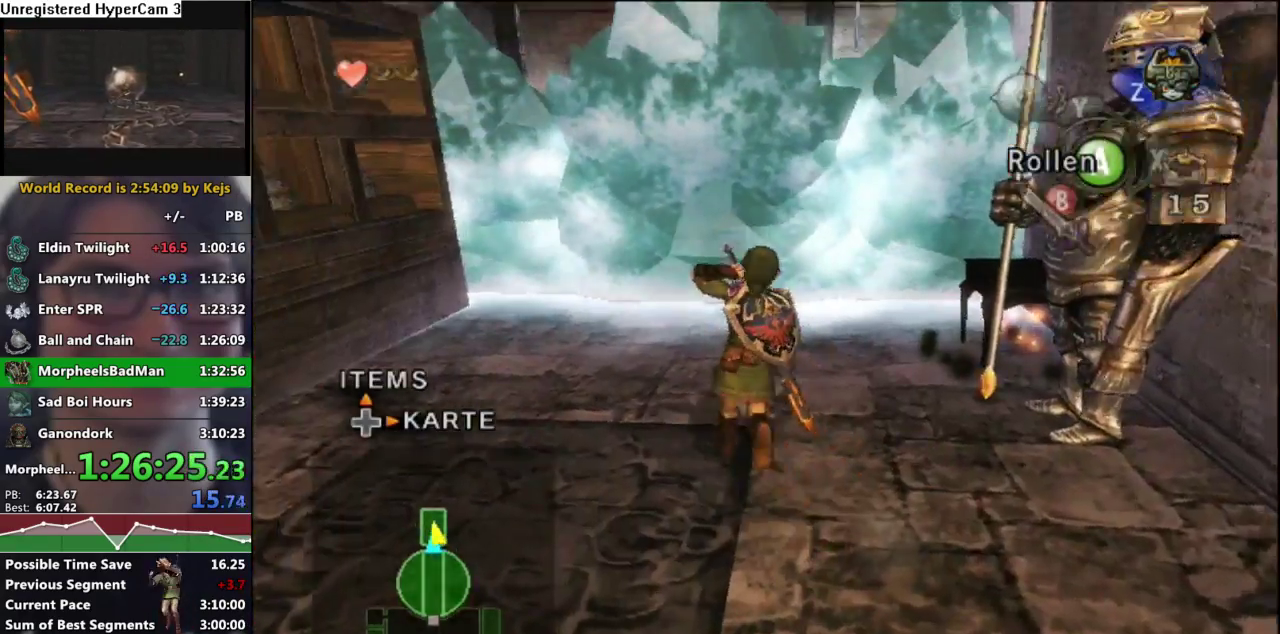
{"buttons": ["A", "L1"], "left_stick": "right", "right_stick": "center", "events": [[150, "right_stick", "center"], [200, "L1", "down"], [233, "left_stick", "center"], [283, "A", "down"], [317, "left_stick", "right"], [400, "A", "up"], [467, "A", "down"]]}
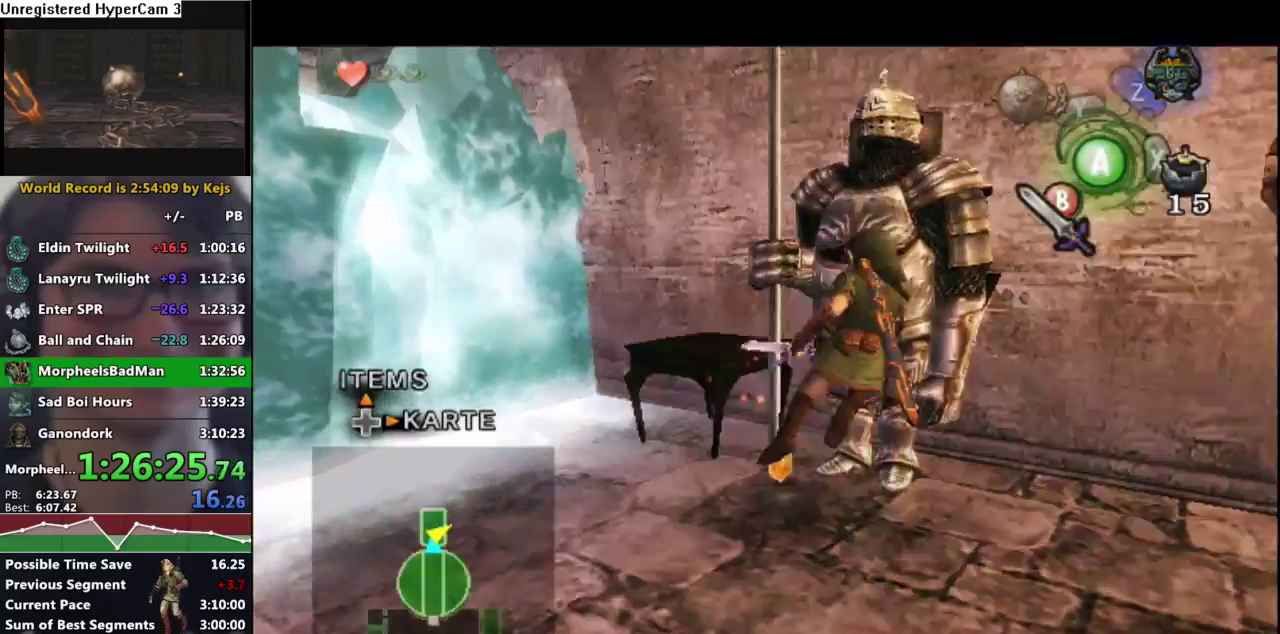
{"buttons": [], "left_stick": "center", "right_stick": "center", "events": [[67, "A", "up"], [133, "L1", "up"], [133, "left_stick", "center"], [150, "A", "down"], [200, "A", "up"], [267, "left_stick", "left"], [467, "left_stick", "center"]]}
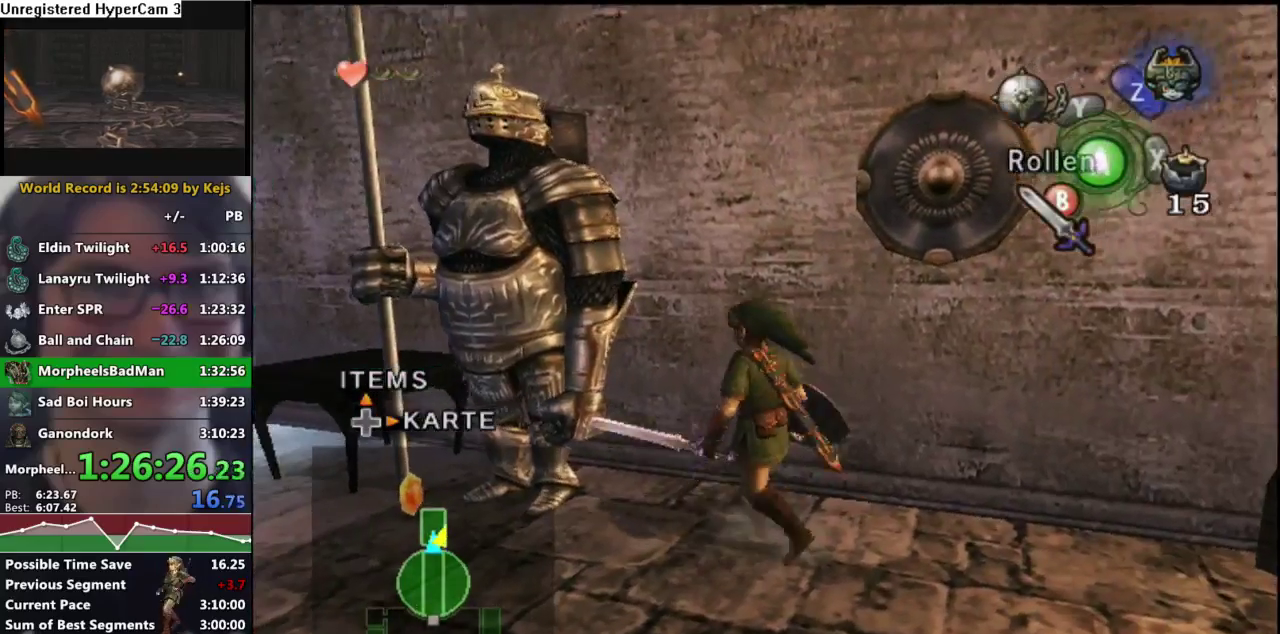
{"buttons": [], "left_stick": "down-left", "right_stick": "center", "events": [[167, "left_stick", "down-left"]]}
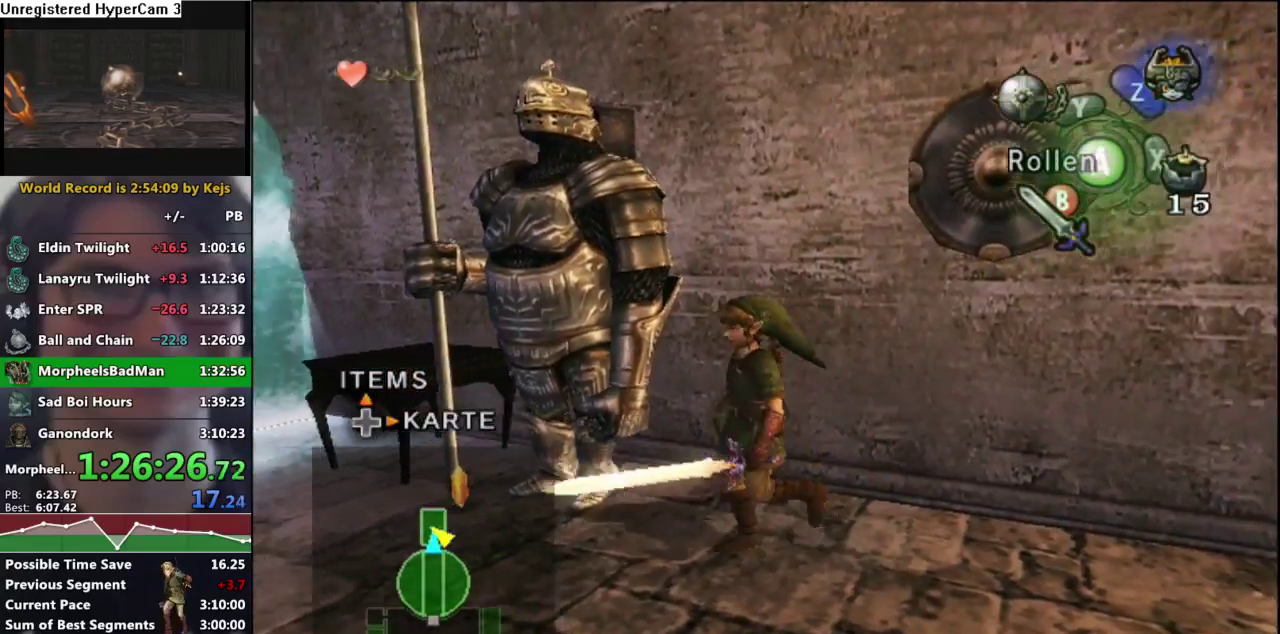
{"buttons": ["L1"], "left_stick": "up-right", "right_stick": "center", "events": [[83, "left_stick", "center"], [183, "L1", "down"], [383, "left_stick", "up-right"]]}
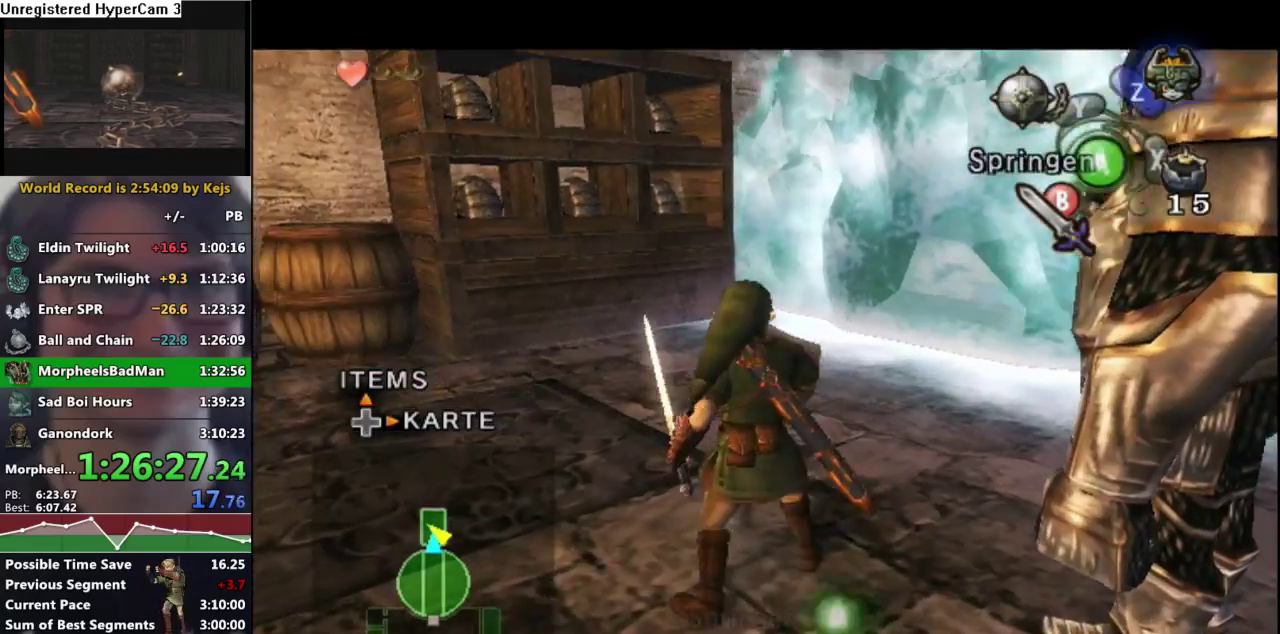
{"buttons": ["A", "L1"], "left_stick": "right", "right_stick": "center", "events": [[100, "left_stick", "right"], [150, "left_stick", "center"], [317, "left_stick", "right"], [417, "A", "down"]]}
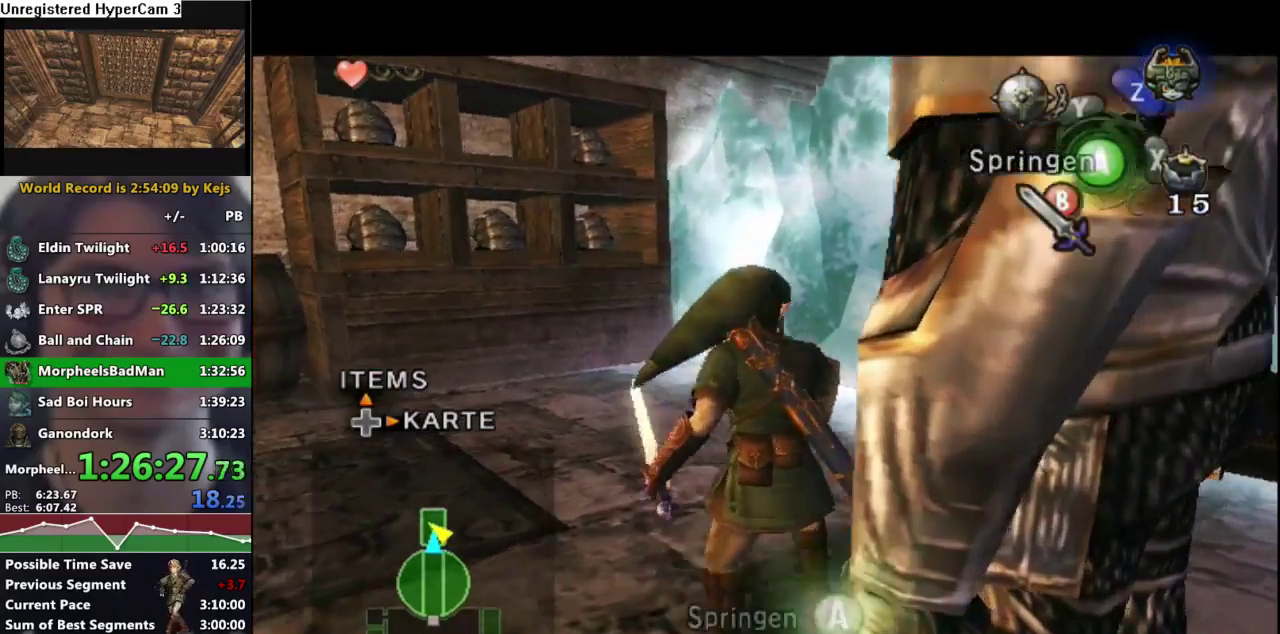
{"buttons": ["A", "L1"], "left_stick": "center", "right_stick": "center", "events": [[450, "left_stick", "center"]]}
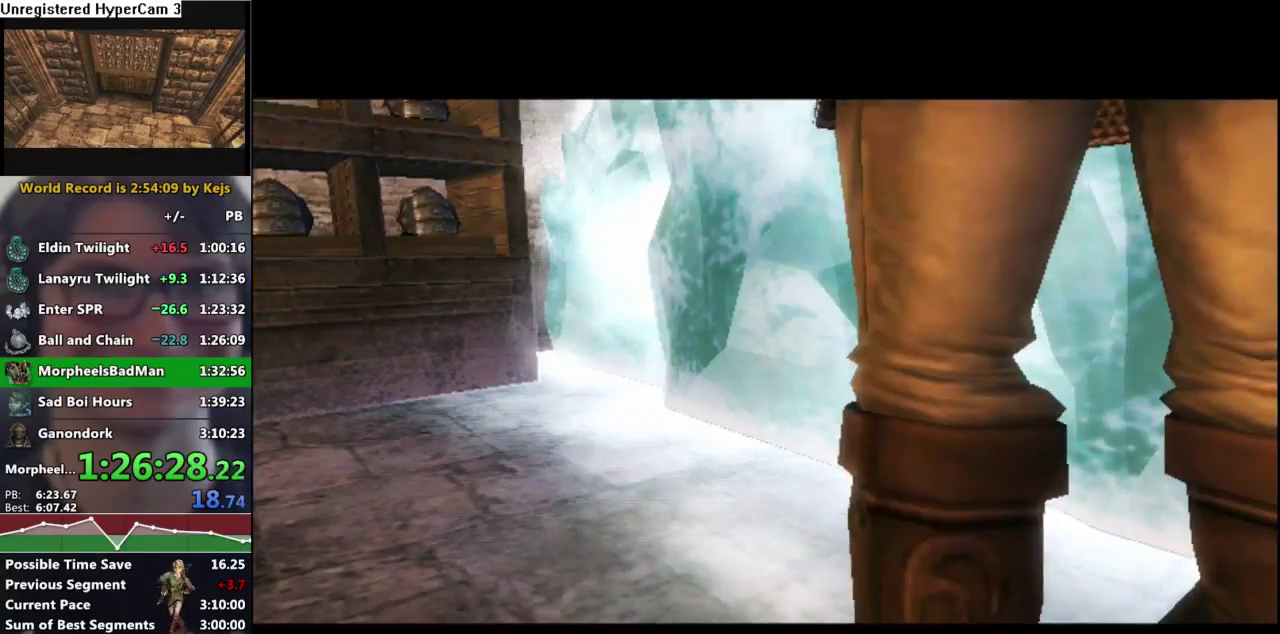
{"buttons": ["A"], "left_stick": "center", "right_stick": "center", "events": [[33, "A", "up"], [33, "L1", "up"], [233, "B", "down"], [300, "B", "up"], [317, "A", "down"], [367, "A", "up"], [400, "B", "down"], [450, "B", "up"], [467, "A", "down"]]}
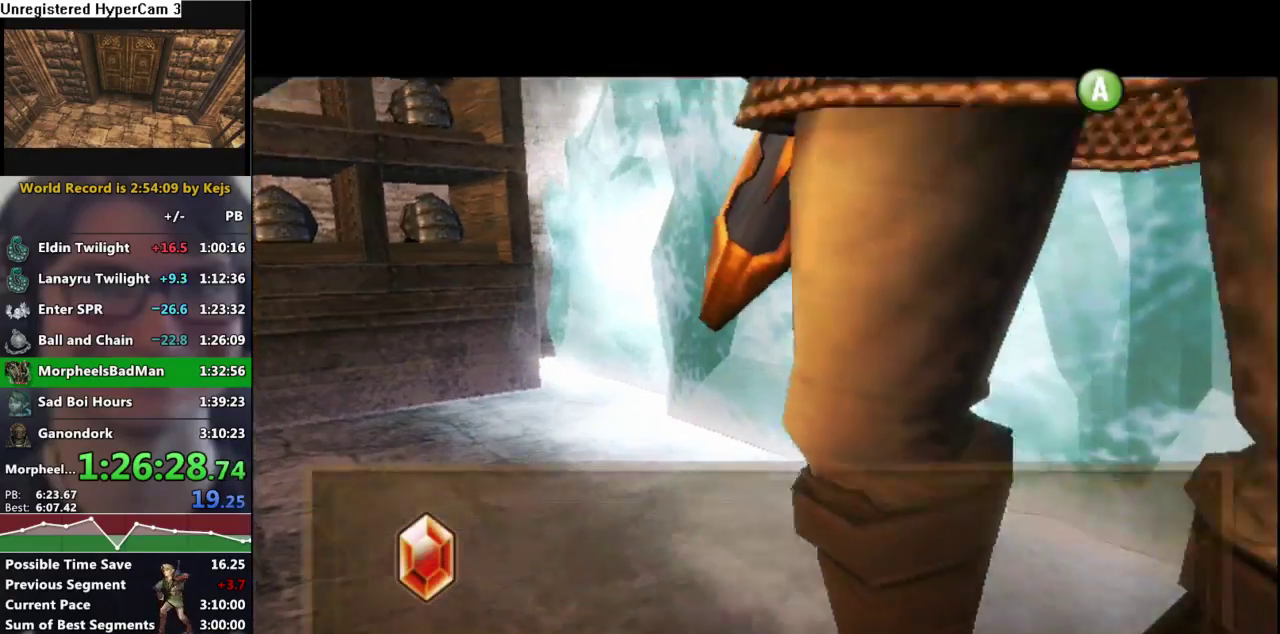
{"buttons": ["B"], "left_stick": "center", "right_stick": "center", "events": [[17, "A", "up"], [33, "B", "down"], [117, "A", "down"], [117, "B", "up"], [167, "A", "up"], [167, "B", "down"], [217, "A", "down"], [217, "B", "up"], [267, "A", "up"], [267, "B", "down"], [433, "A", "down"], [433, "B", "up"], [483, "A", "up"], [483, "B", "down"]]}
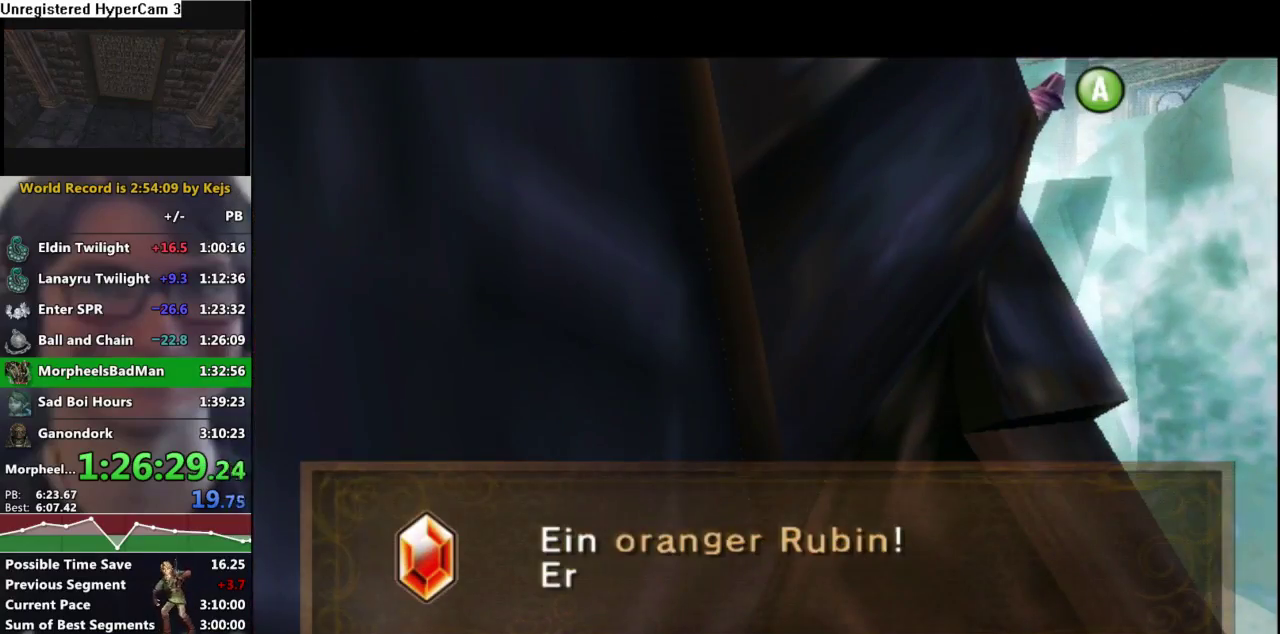
{"buttons": ["A"], "left_stick": "center", "right_stick": "center", "events": [[50, "A", "down"], [117, "B", "up"], [167, "A", "up"], [167, "B", "down"], [217, "A", "down"], [217, "B", "up"], [267, "A", "up"], [267, "B", "down"], [333, "A", "down"], [383, "A", "up"], [450, "A", "down"], [467, "B", "up"]]}